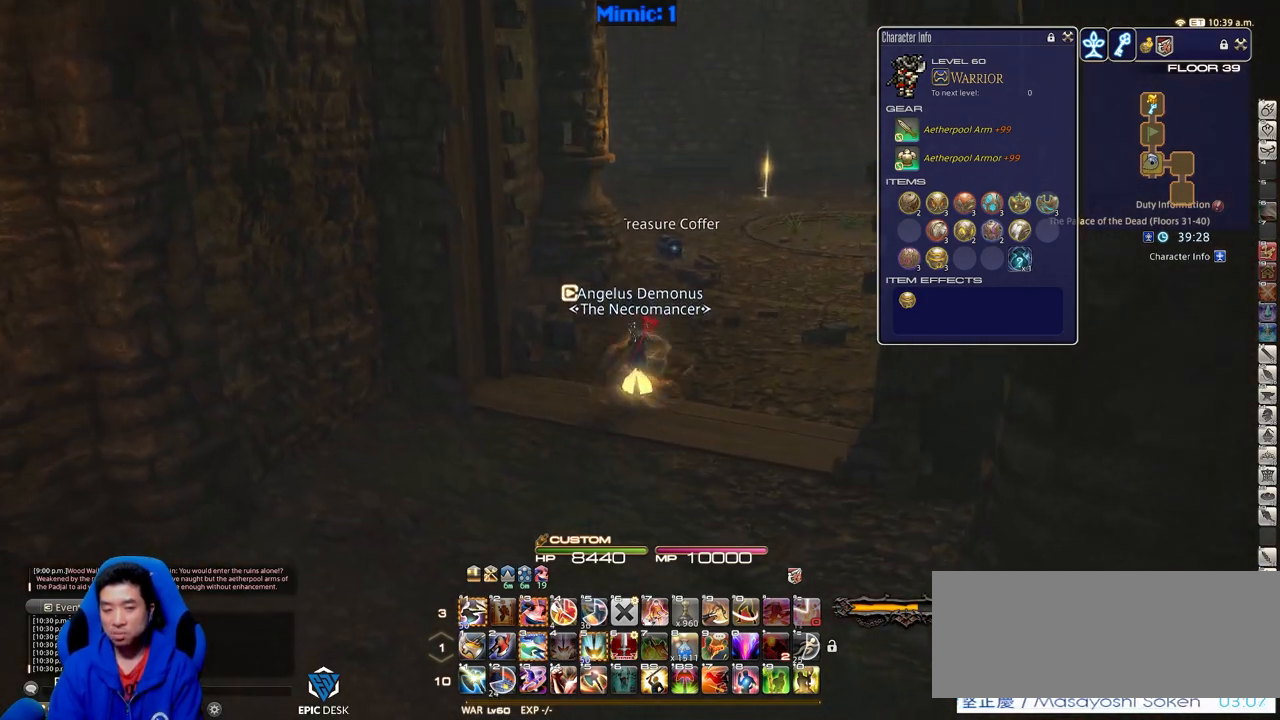
Gameplay with keyboard; each line is a JSON object with the keys held at the frame after it. "events" lists presses ("down") and releases ("up") of ".", "/", "0", "1", "2", "3", "4", "5", "6", "7", "8", "9", "a", "alt_l", "alt_r", "b", "backslash", "backspace", "c", "caps_lock", "comma", "ctrl", "d", "down", "e", "equals", "escape", "f", "f1", "f10", "f11", "f12", "f2", "f3", "f4", "f5", "f6", "f7", "f8", "f9", "g", "h", "i", "j", "k", "l", "lbracket", "left", "m", "minus", "n", "o", "p", "q", "quote", "r", "rbracket", "return", "right", "s", "semicolon", "shift_l", "shift_r", "space", "super", "t", "tab", "tilde", "u", "up", "v", "w", "x", "y" and "z" between this image and that frame as [ms after this image, input, new state], when the widget could be followed in between. No other keys are recorded. Mouse input is not recorded.
{"keys": ["w"], "events": []}
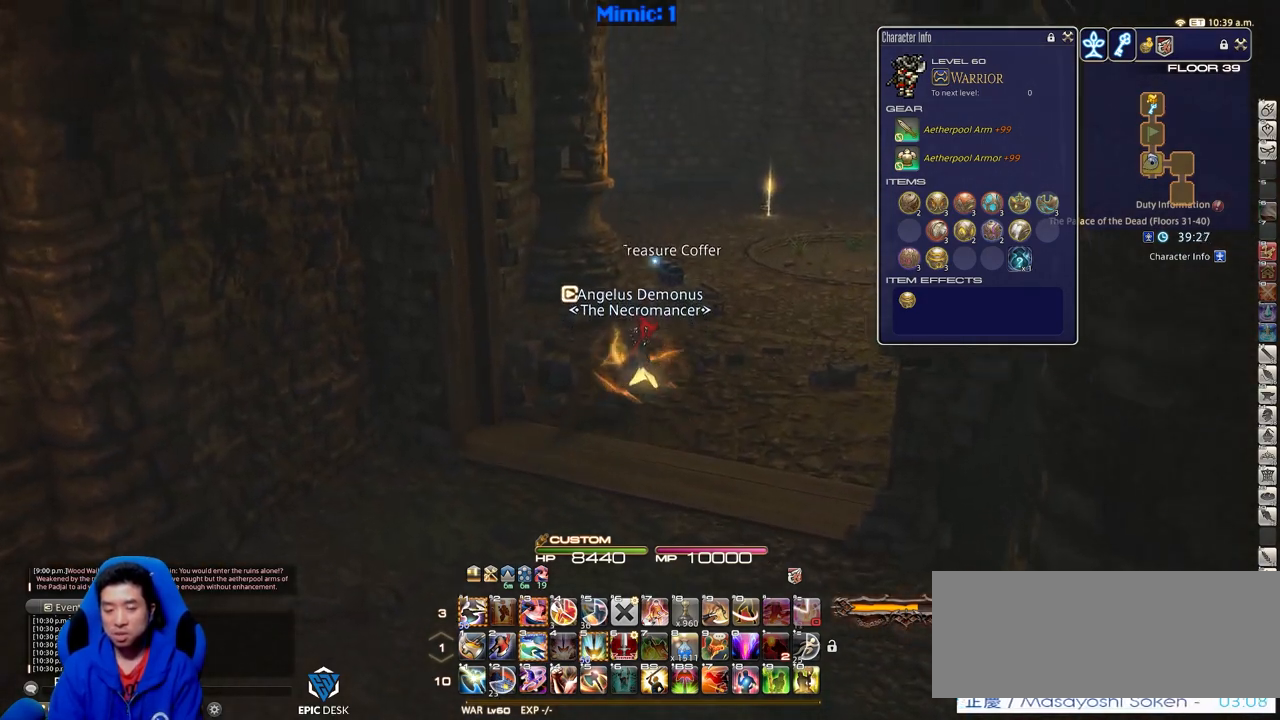
{"keys": ["w"], "events": []}
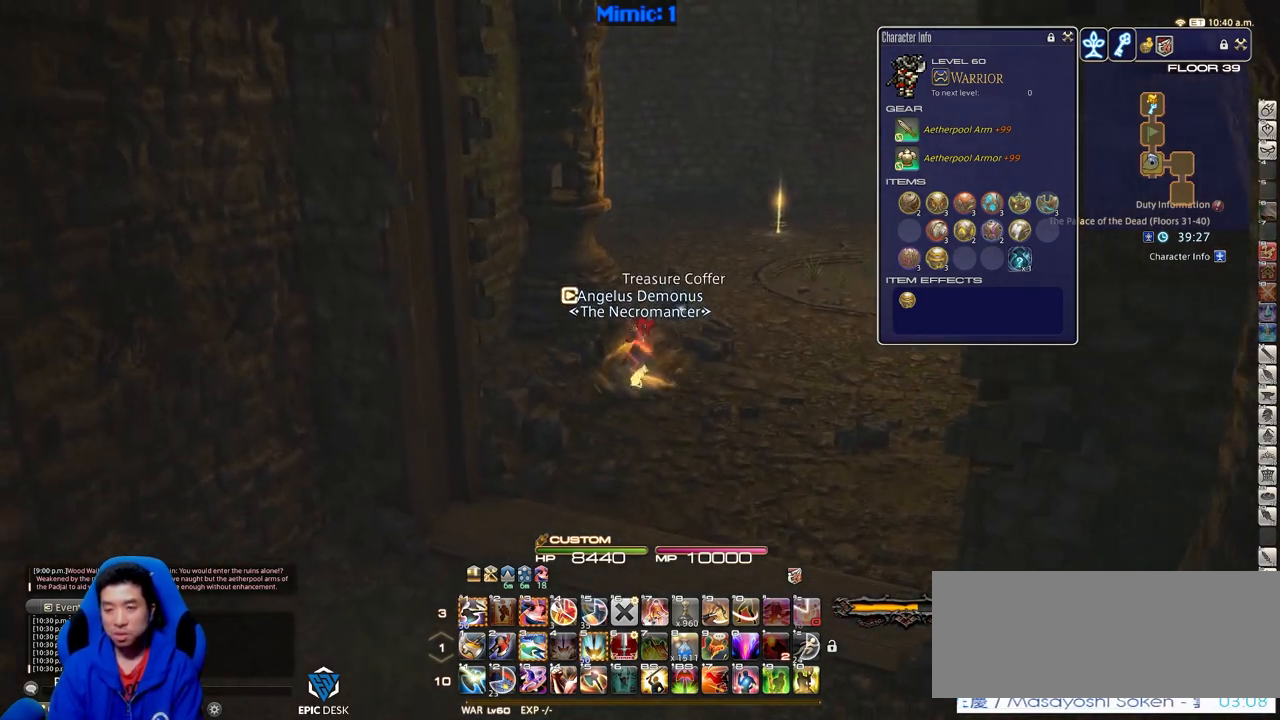
{"keys": ["d", "p", "w"], "events": [[267, "p", "down"], [367, "d", "down"]]}
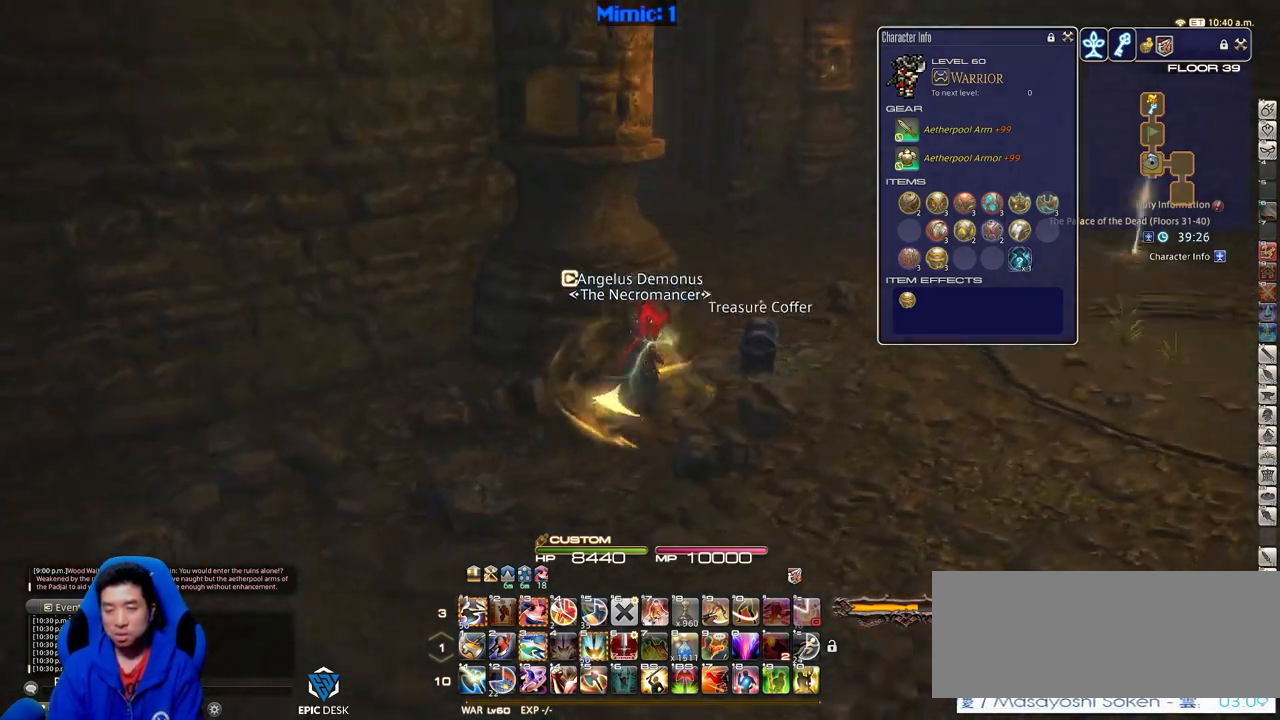
{"keys": ["d", "w"], "events": [[233, "p", "up"], [417, "p", "down"], [500, "p", "up"]]}
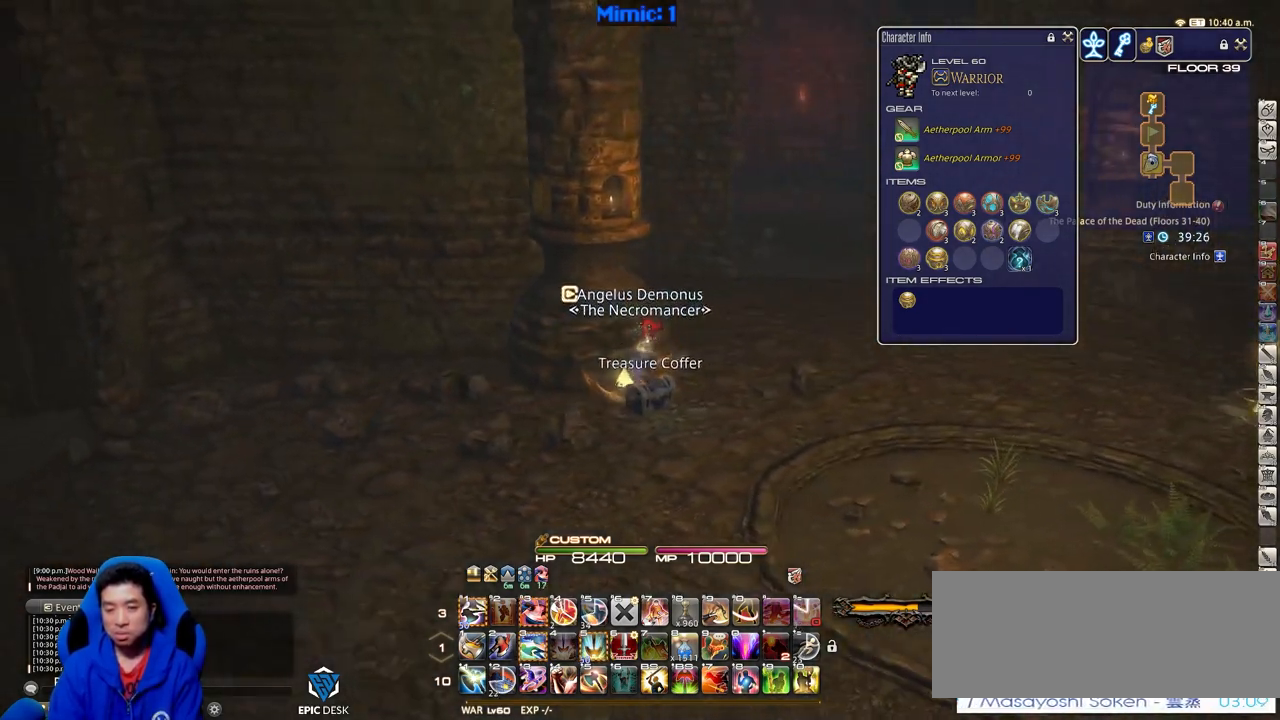
{"keys": ["d", "w"], "events": []}
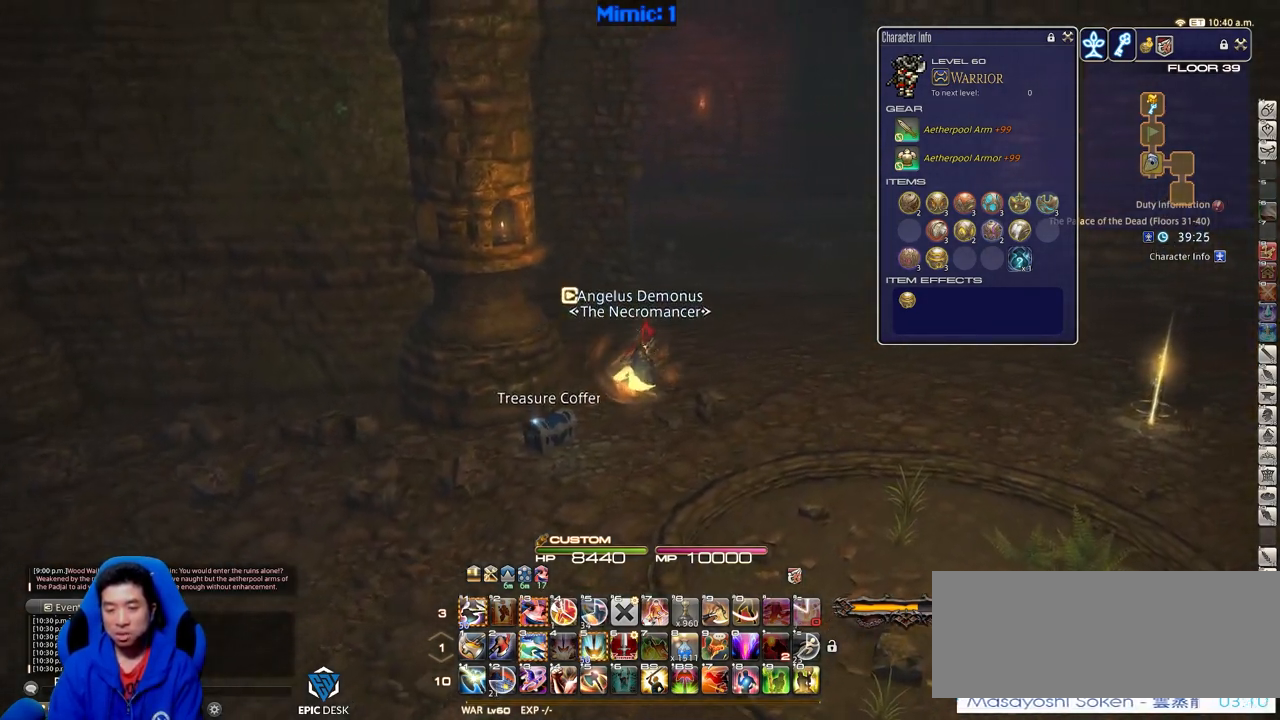
{"keys": ["d", "w"], "events": []}
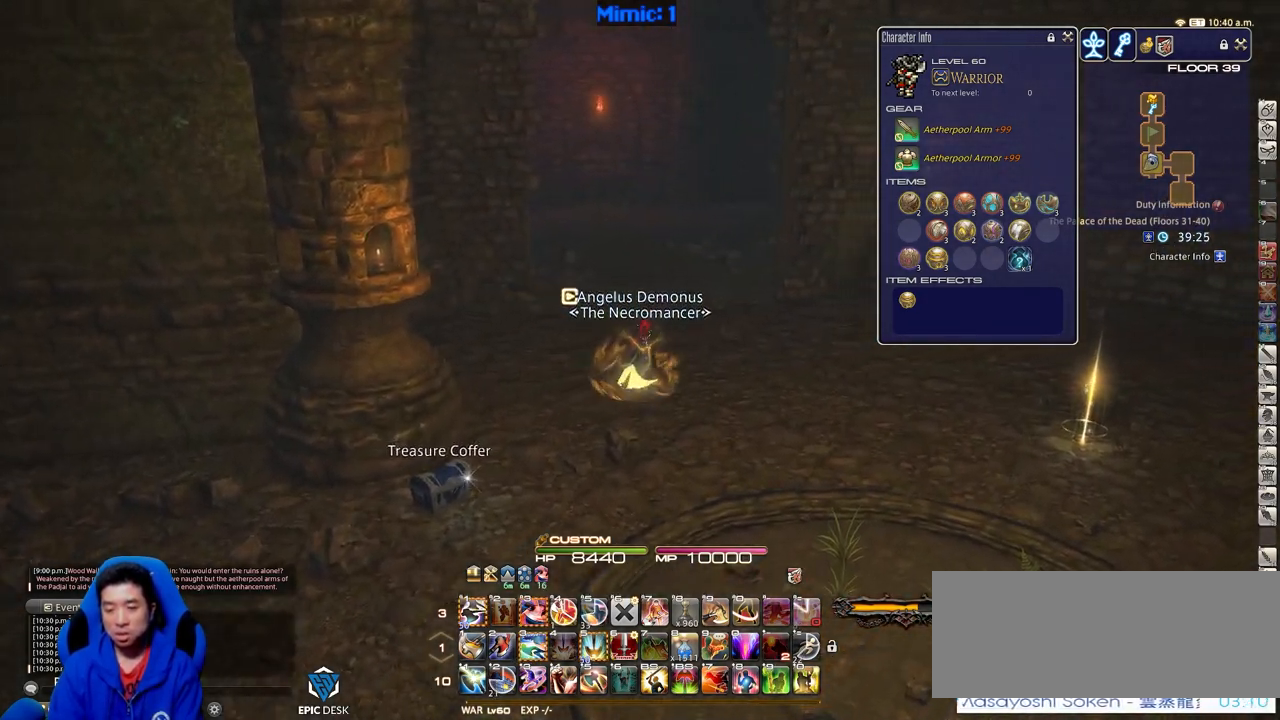
{"keys": ["d", "rbracket", "w"], "events": [[84, "rbracket", "down"]]}
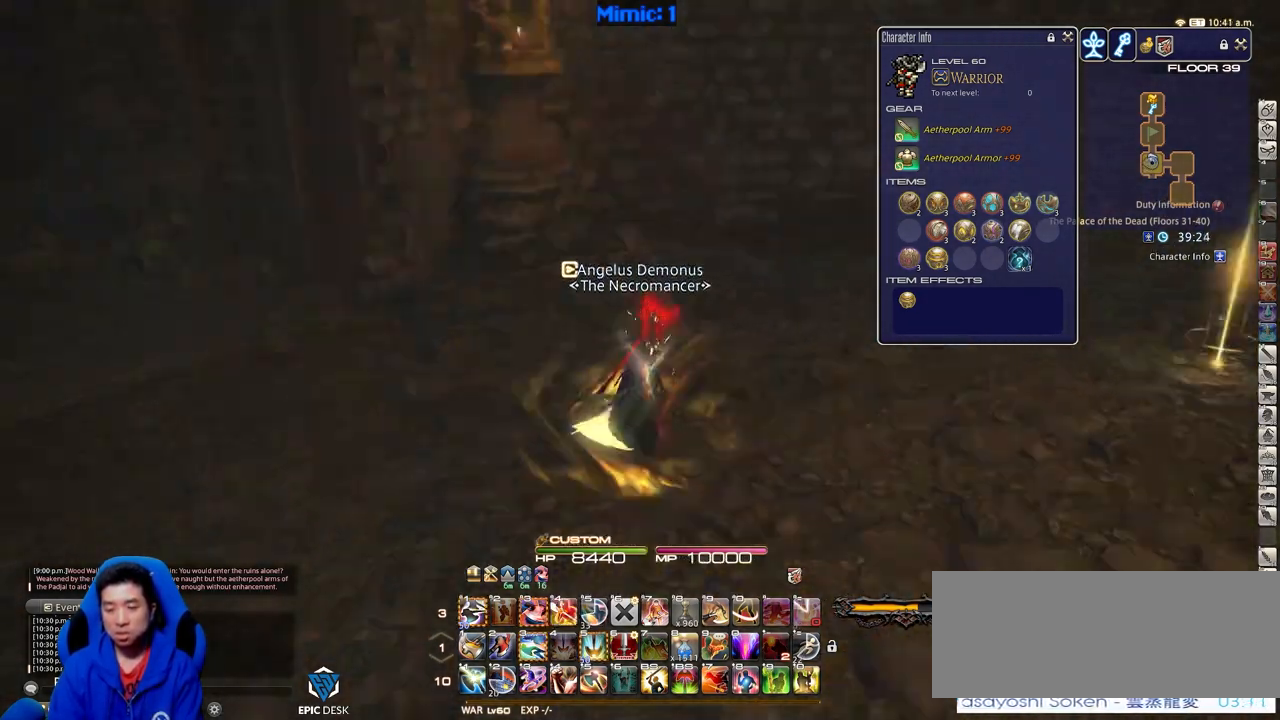
{"keys": ["rbracket", "w"], "events": [[333, "d", "up"]]}
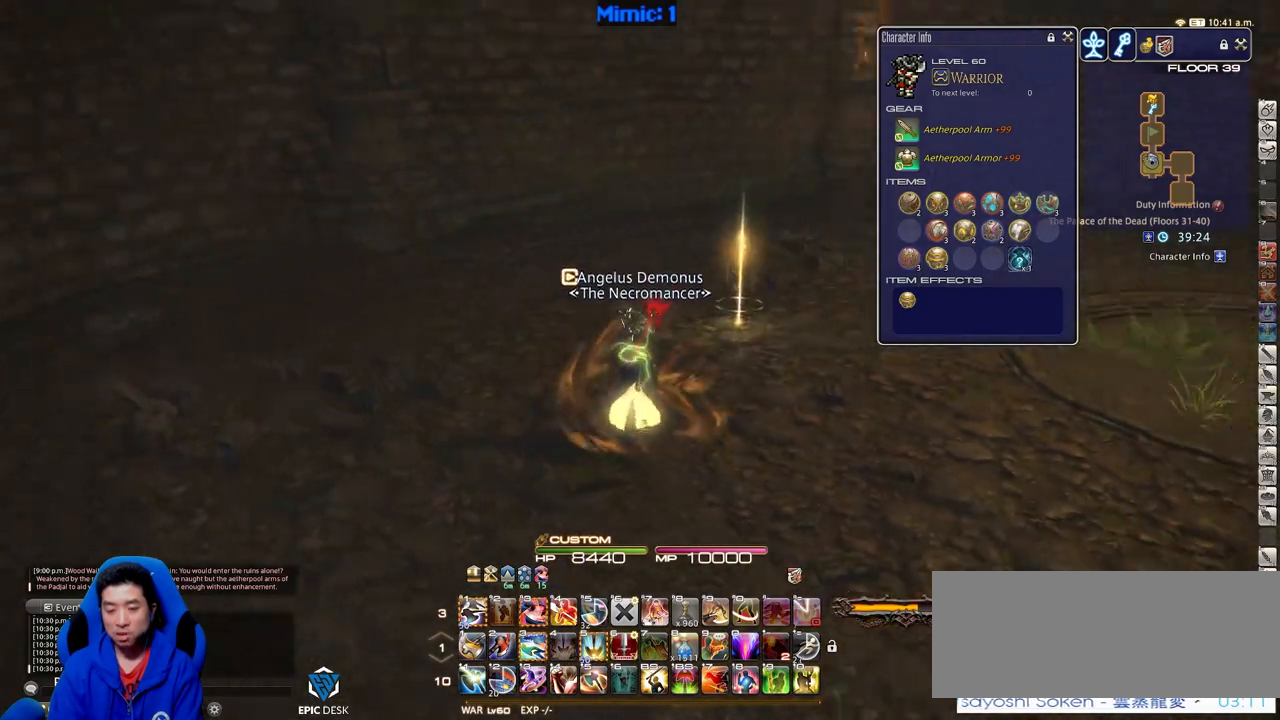
{"keys": ["rbracket", "w"], "events": [[117, "rbracket", "up"], [451, "rbracket", "down"]]}
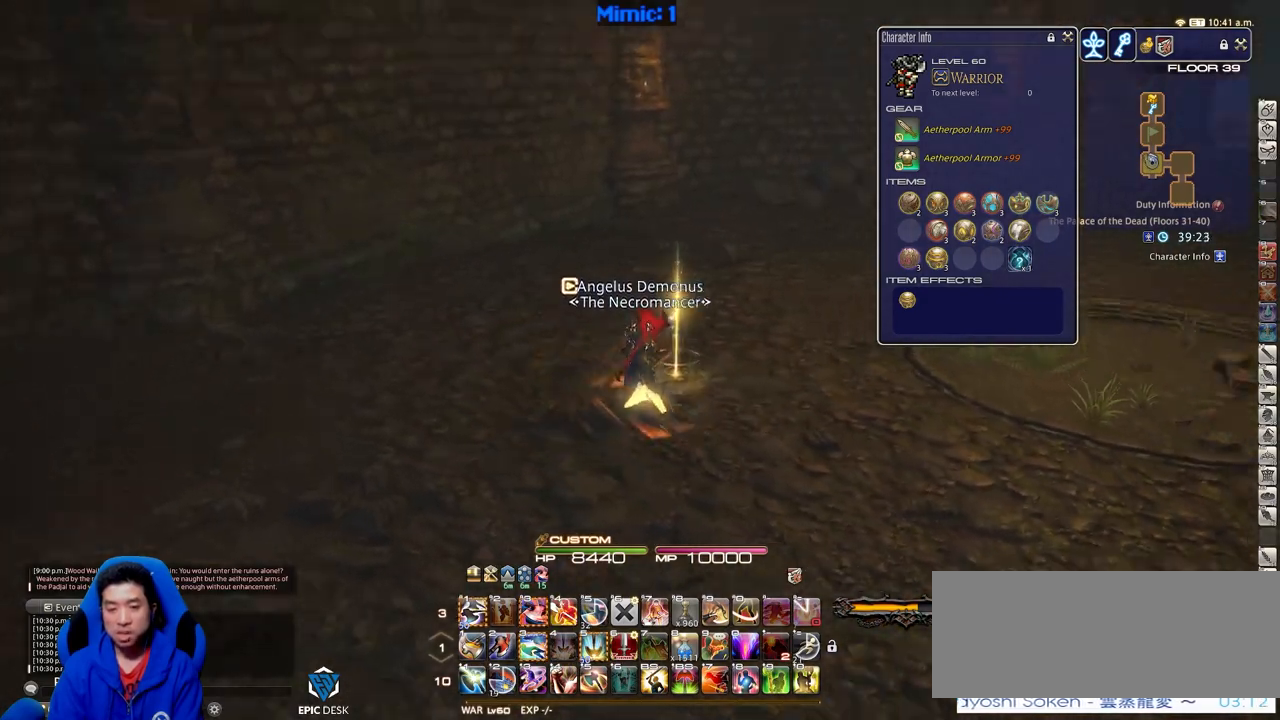
{"keys": ["p"], "events": [[83, "rbracket", "up"], [133, "p", "down"], [267, "w", "up"]]}
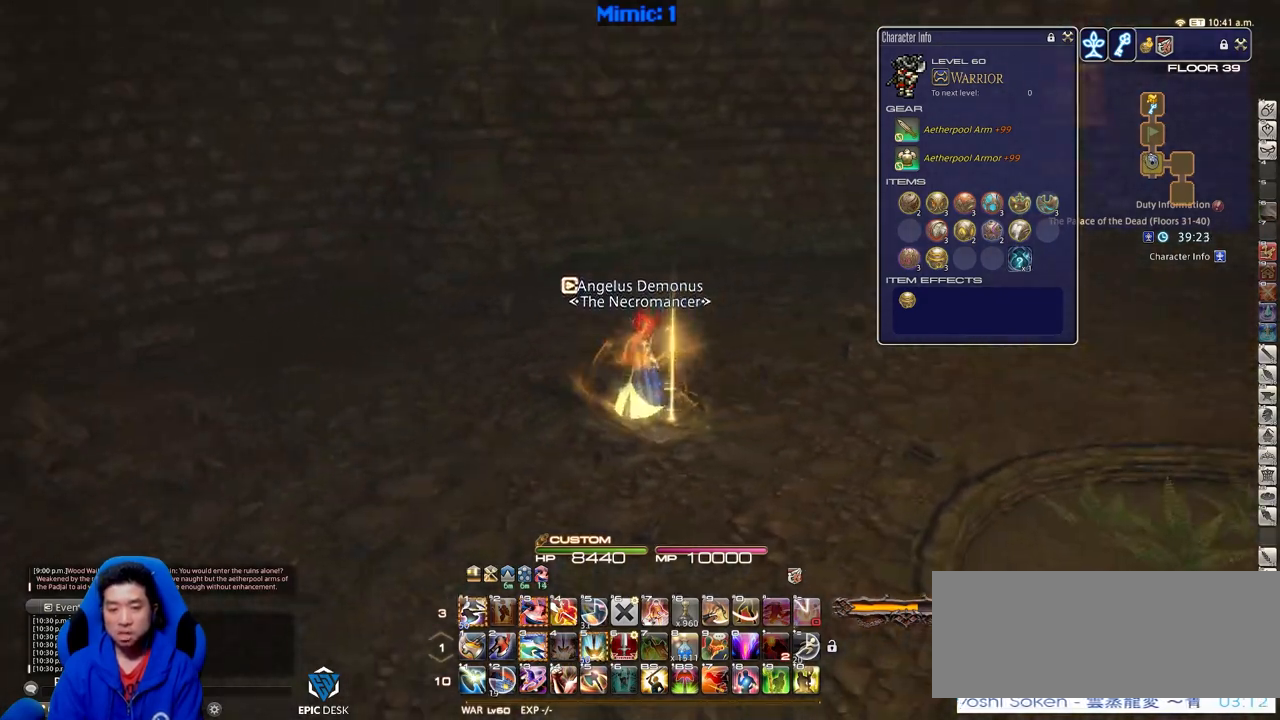
{"keys": ["p"], "events": []}
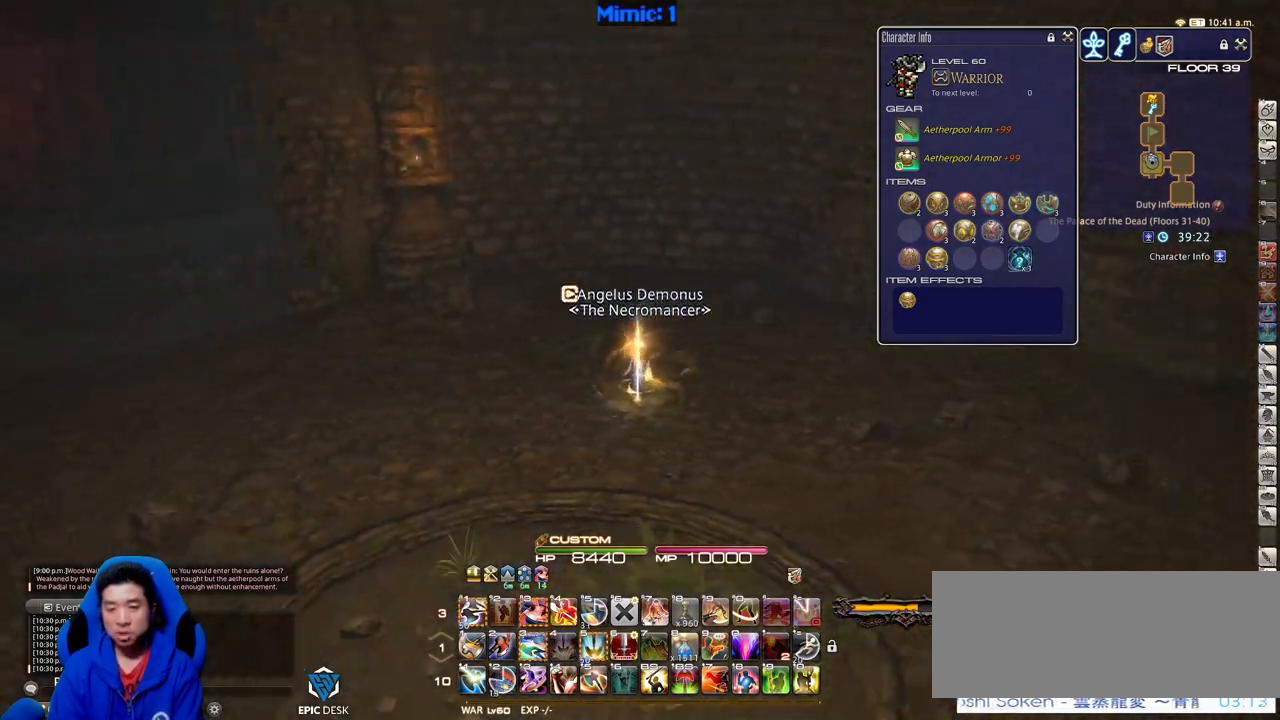
{"keys": ["p"], "events": []}
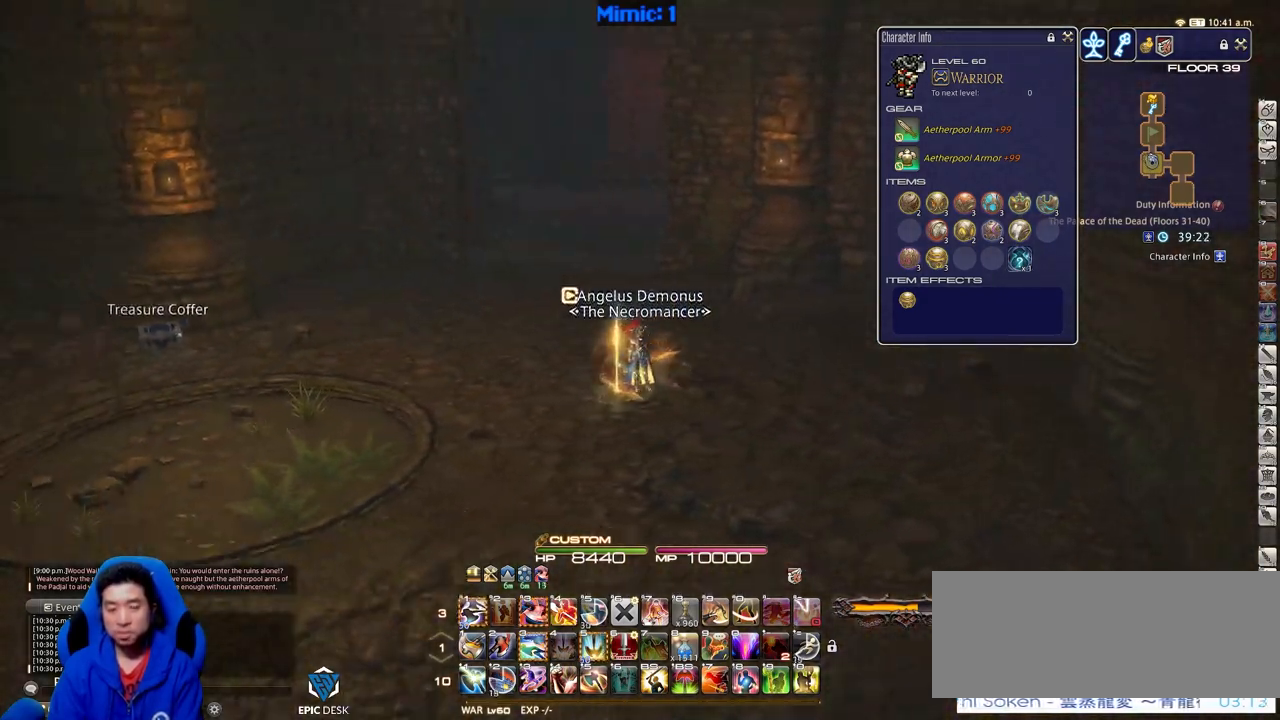
{"keys": [], "events": [[467, "p", "up"]]}
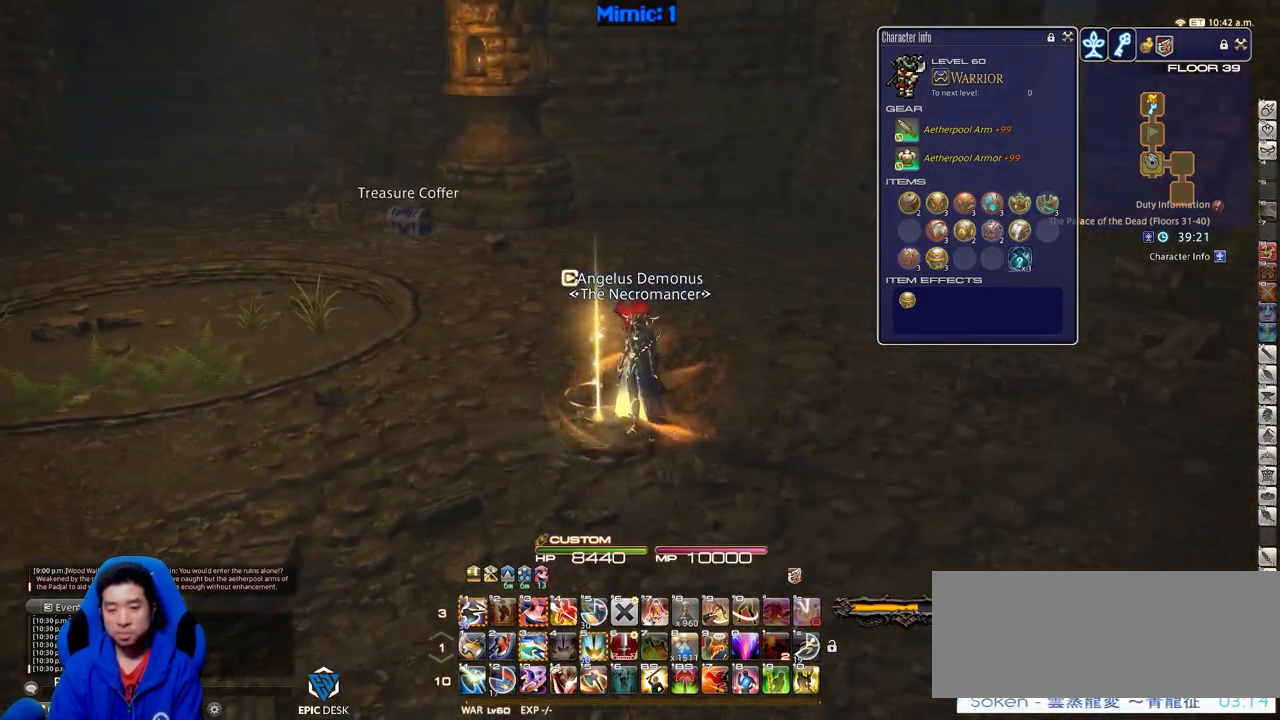
{"keys": ["d", "w"], "events": [[217, "w", "down"], [350, "d", "down"]]}
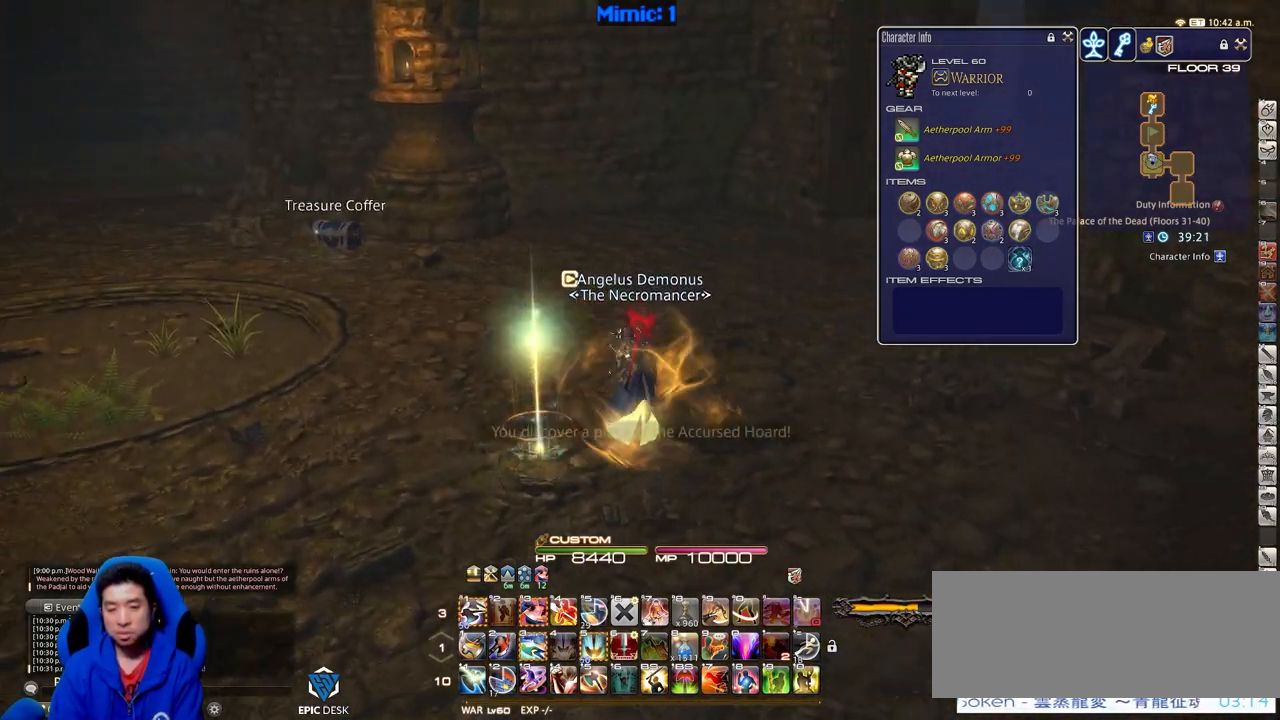
{"keys": [], "events": [[133, "q", "down"], [233, "q", "up"], [233, "w", "up"], [267, "d", "up"]]}
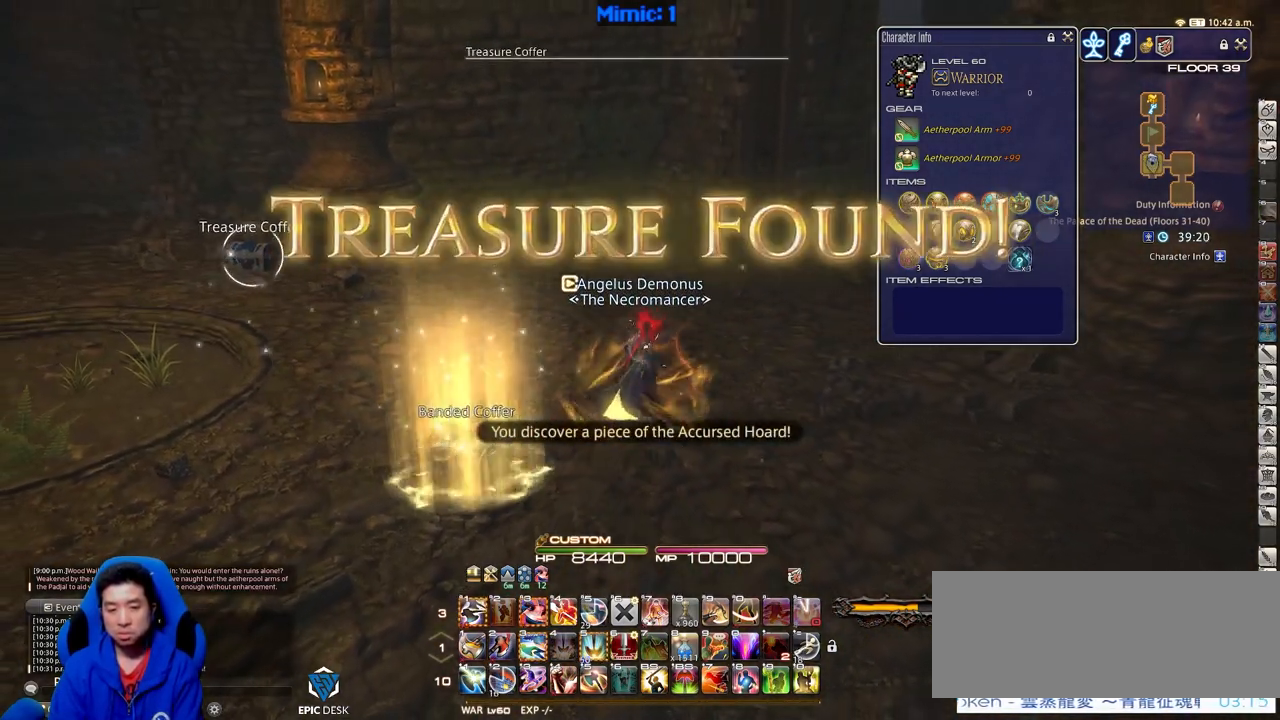
{"keys": ["rbracket", "w"], "events": [[50, "e", "down"], [150, "e", "up"], [150, "return", "down"], [200, "return", "up"], [200, "w", "down"], [284, "return", "down"], [384, "return", "up"], [484, "rbracket", "down"]]}
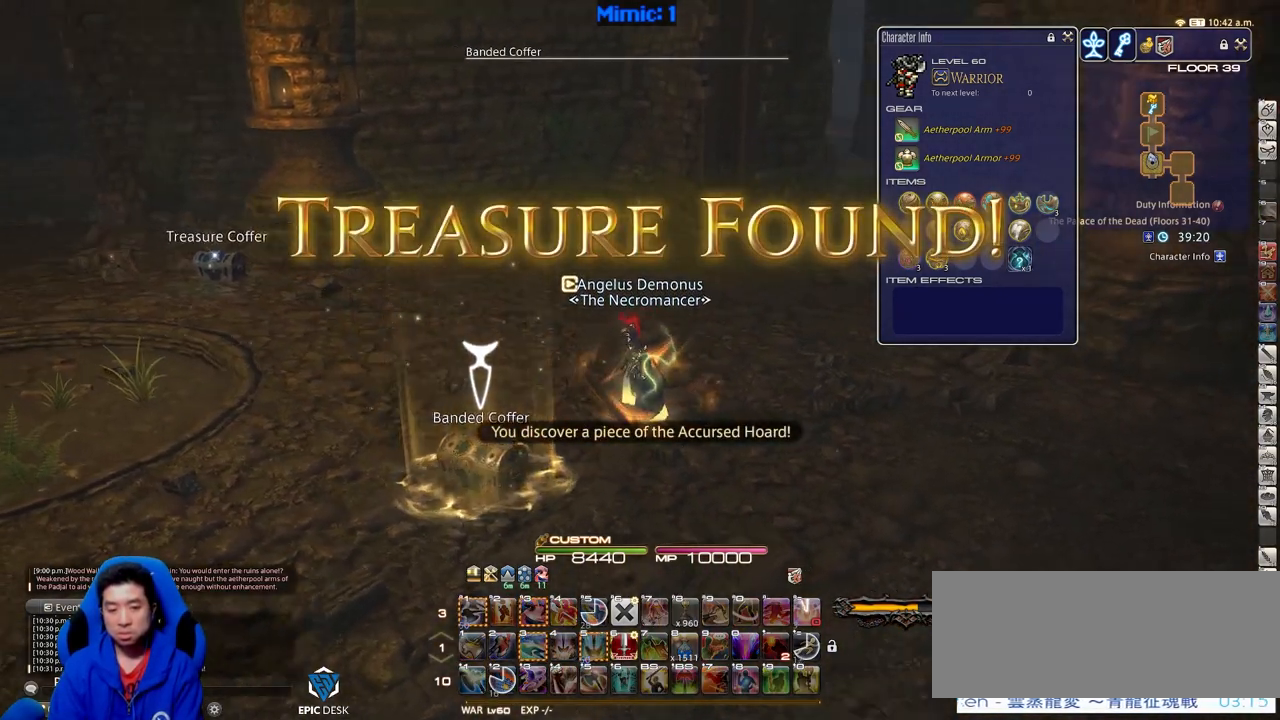
{"keys": ["w"], "events": [[217, "rbracket", "up"]]}
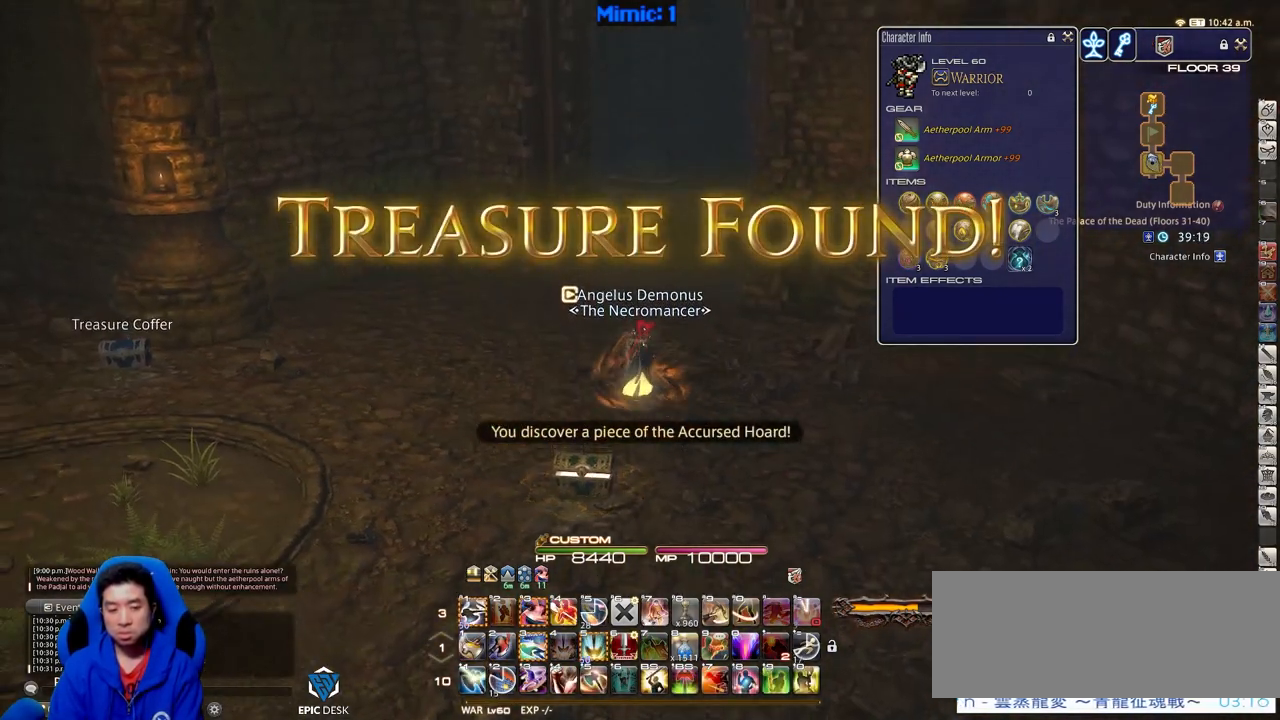
{"keys": ["w"], "events": [[184, "rbracket", "down"], [267, "rbracket", "up"]]}
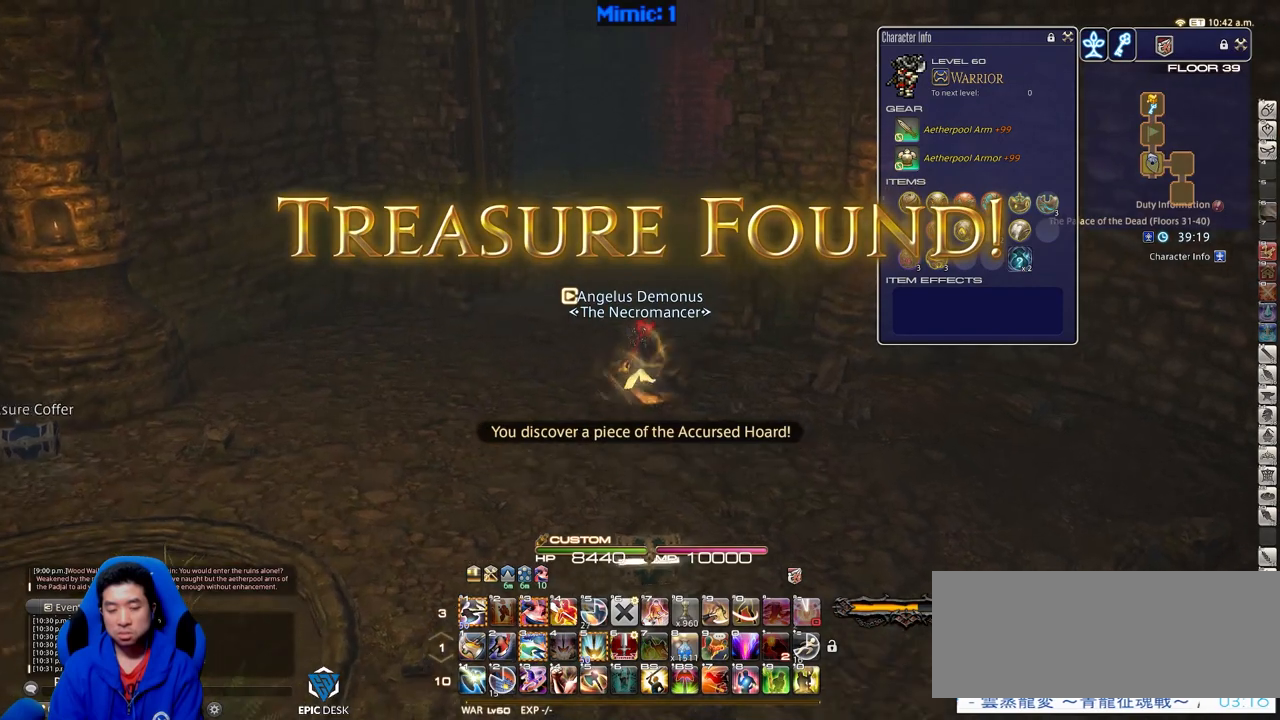
{"keys": ["w"], "events": []}
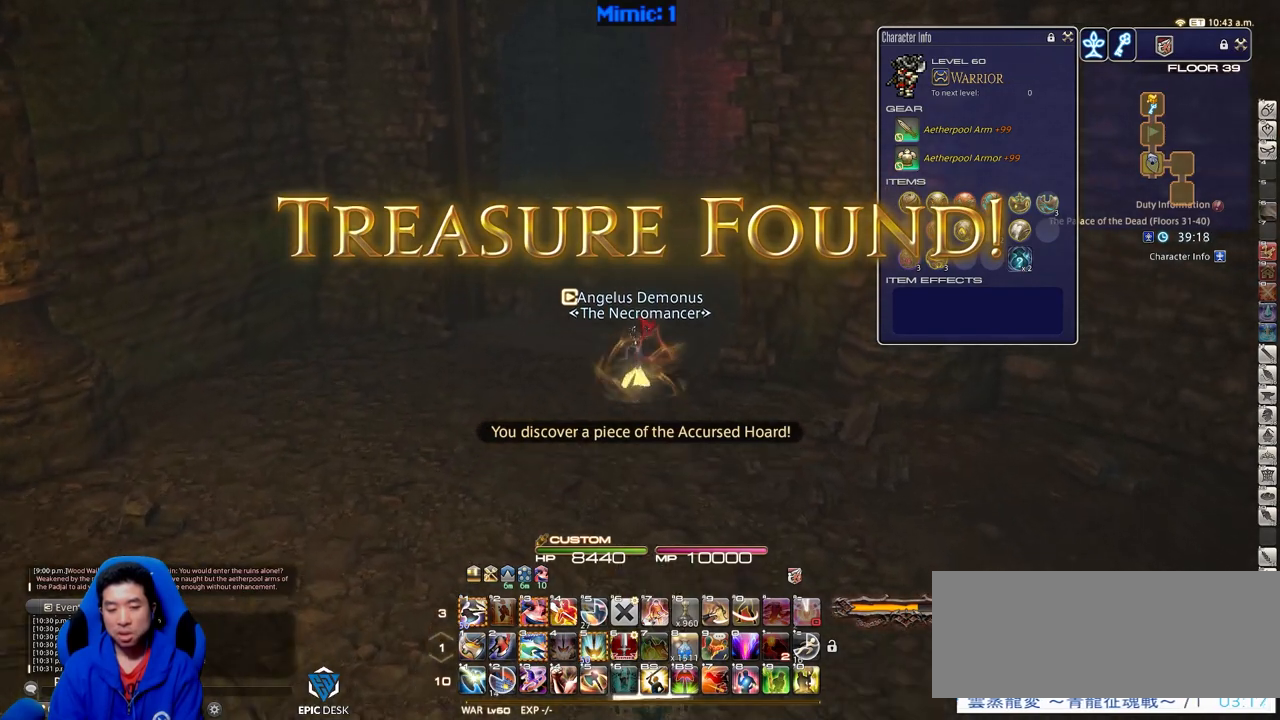
{"keys": ["w"], "events": []}
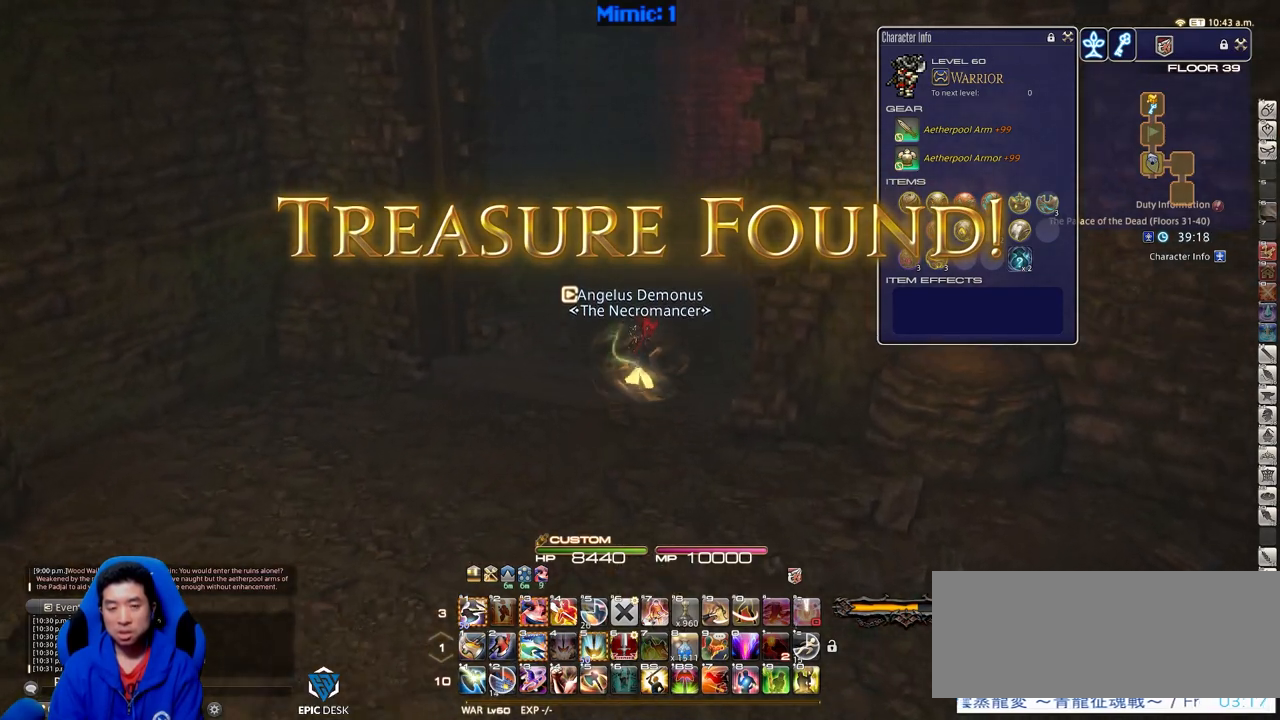
{"keys": ["w"], "events": [[33, "p", "down"], [183, "p", "up"]]}
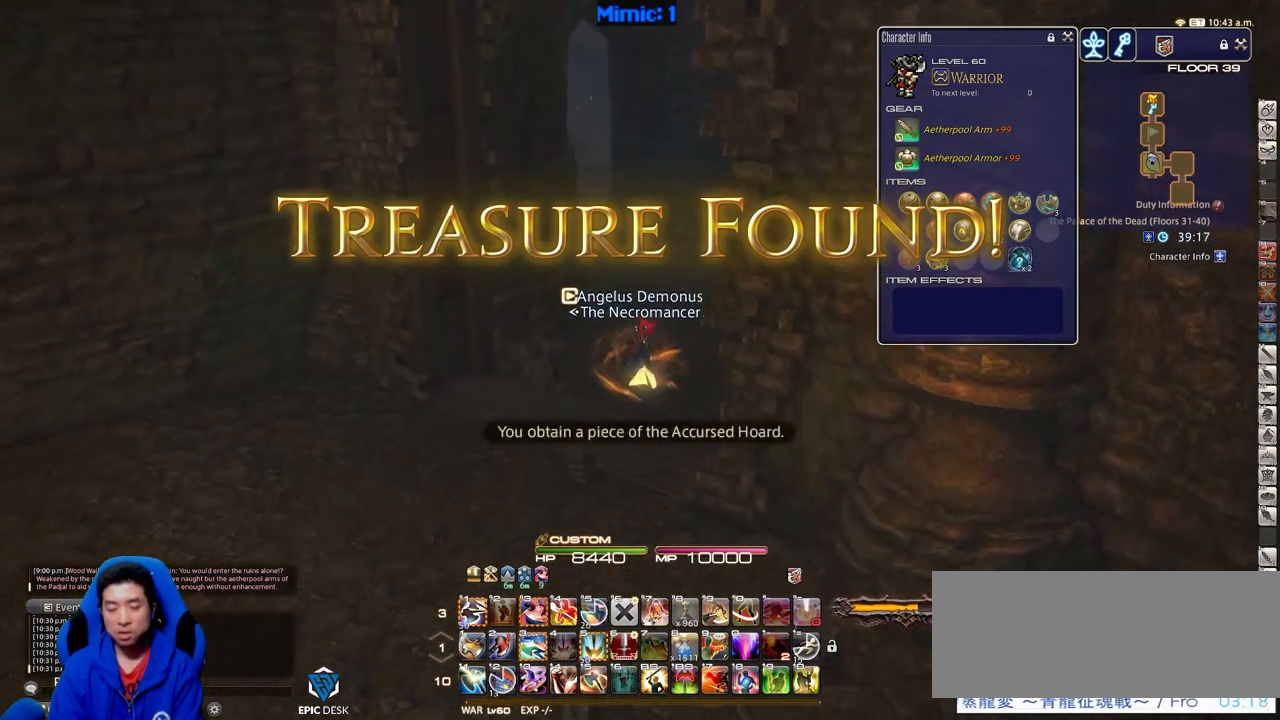
{"keys": ["d", "p", "w"], "events": [[200, "p", "down"], [484, "d", "down"]]}
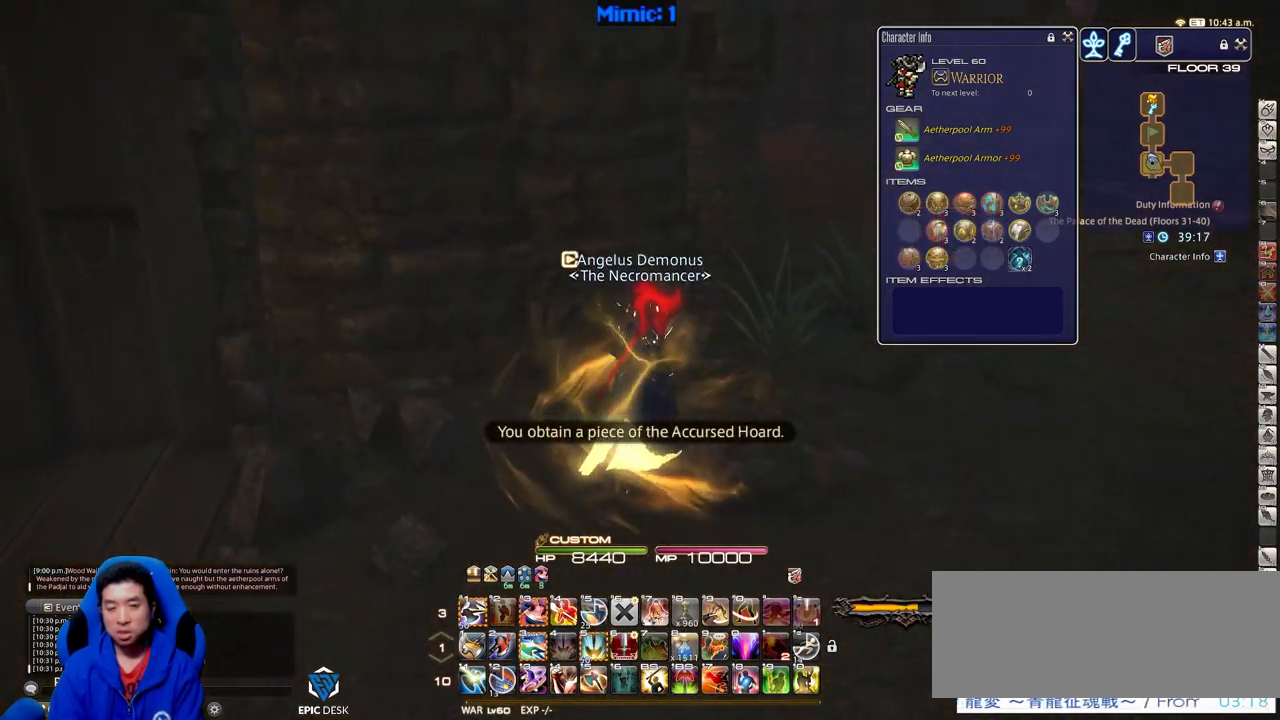
{"keys": ["w"], "events": [[66, "space", "down"], [116, "p", "up"], [166, "space", "up"], [250, "d", "up"]]}
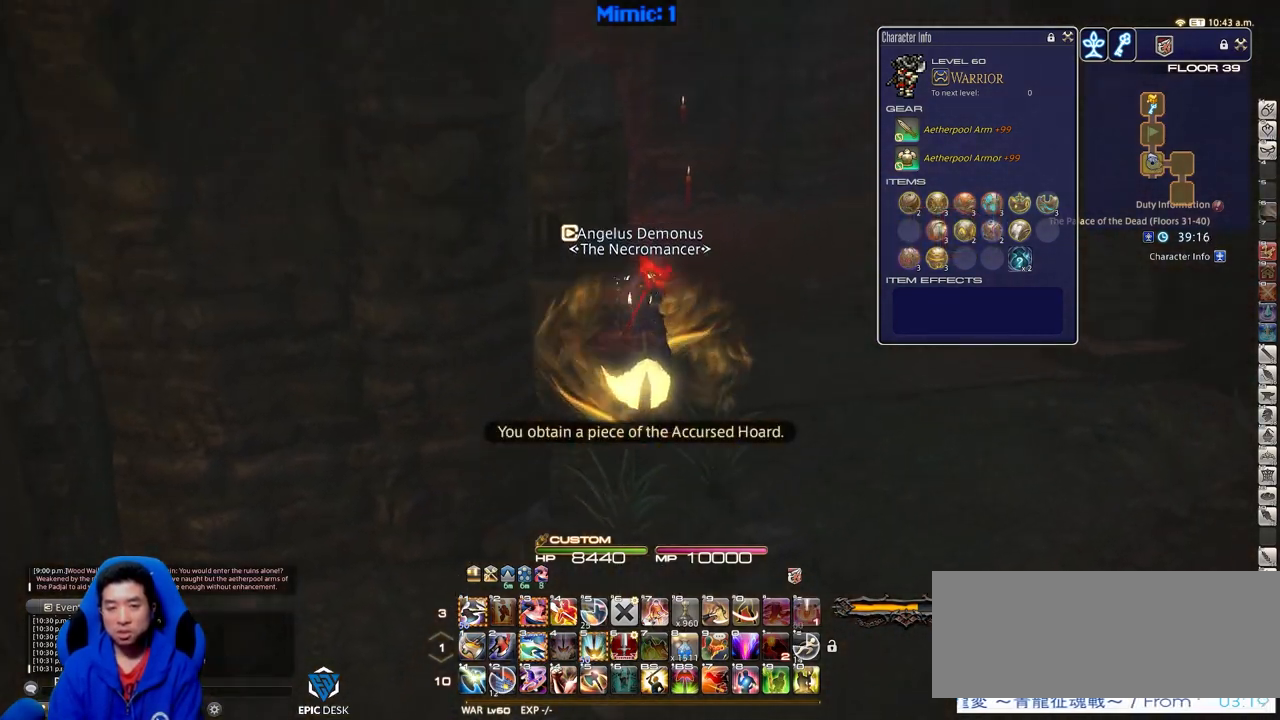
{"keys": ["d", "p", "w"], "events": [[367, "d", "down"], [367, "p", "down"]]}
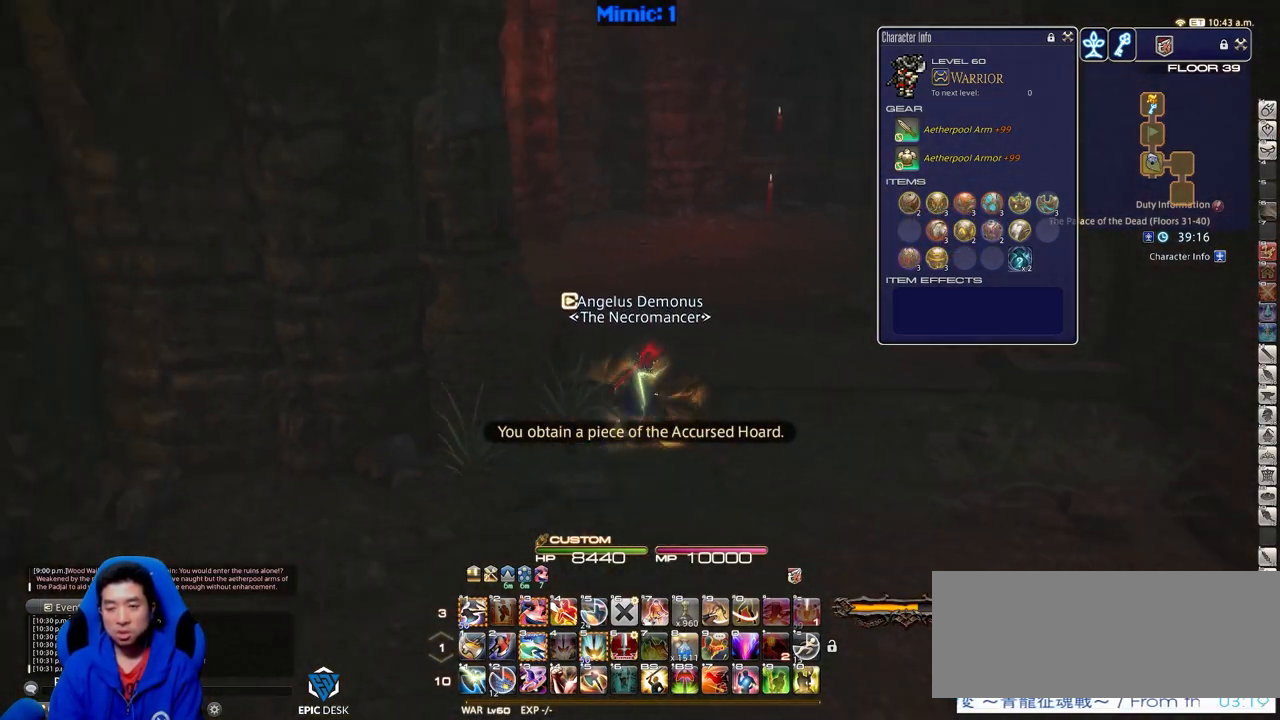
{"keys": ["w"], "events": [[50, "p", "up"], [250, "d", "up"]]}
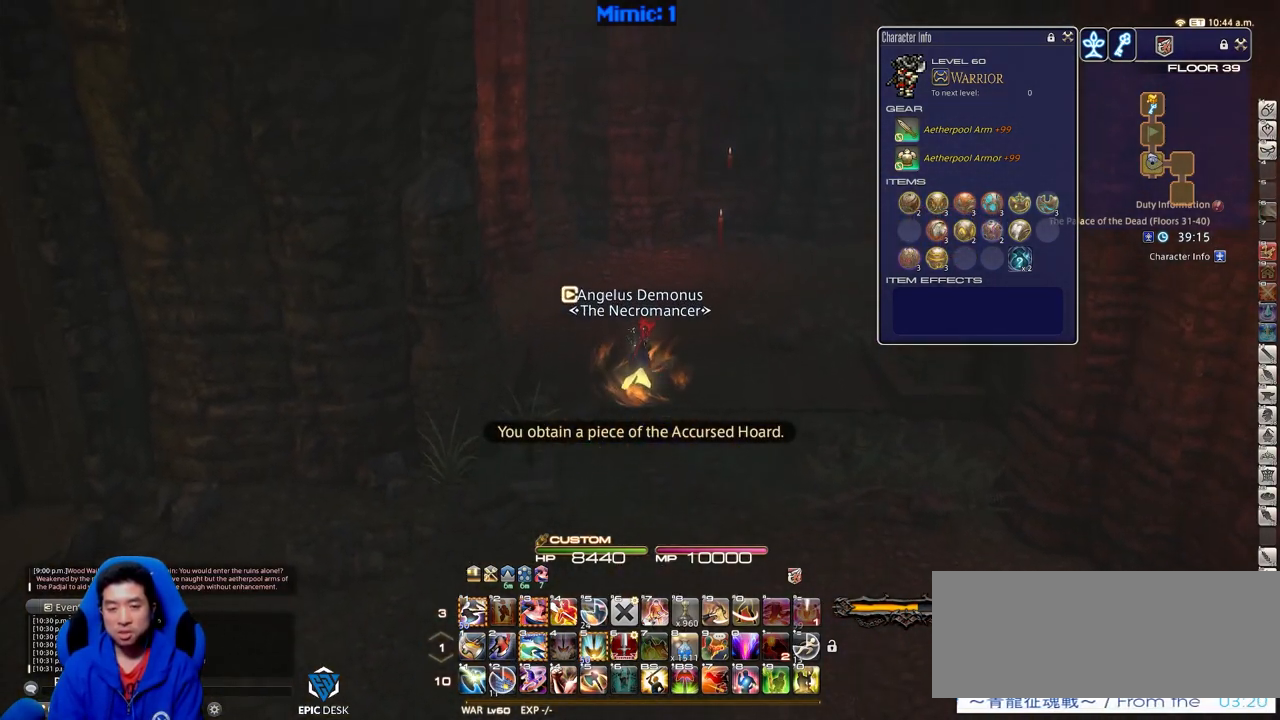
{"keys": ["rbracket", "w"], "events": [[167, "d", "down"], [217, "rbracket", "down"], [401, "d", "up"]]}
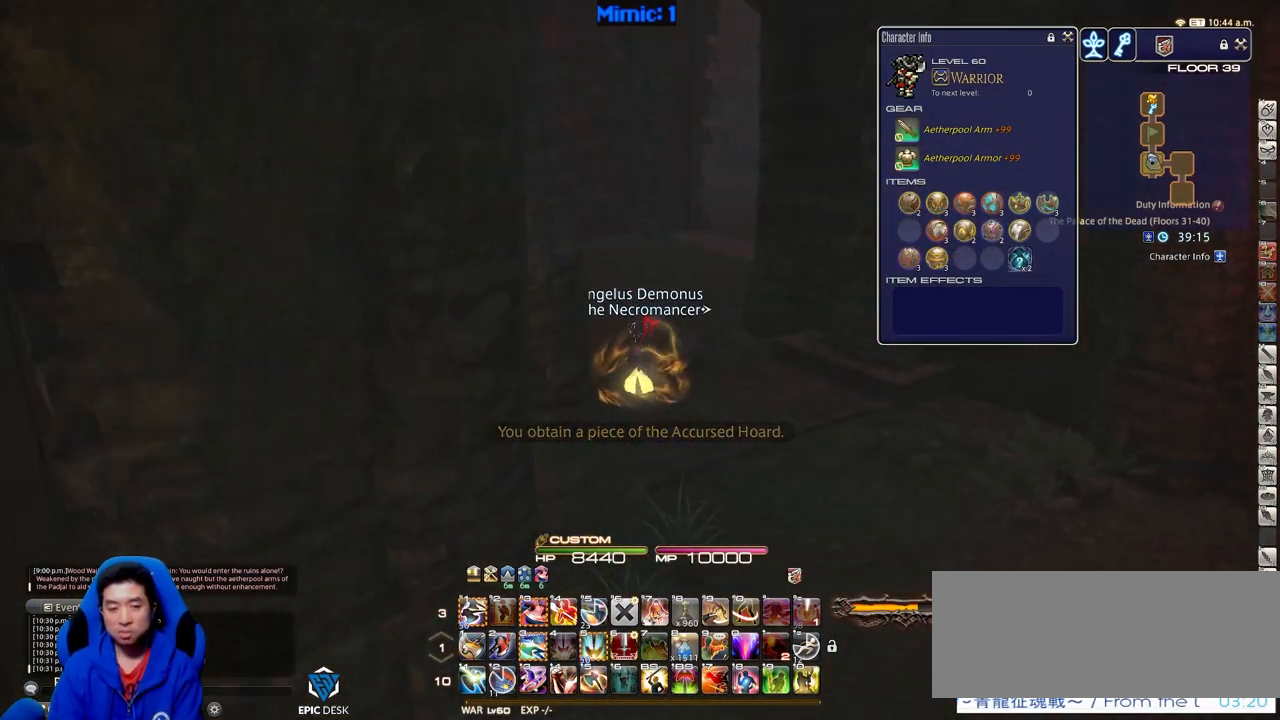
{"keys": ["a", "rbracket", "w"], "events": [[183, "a", "down"]]}
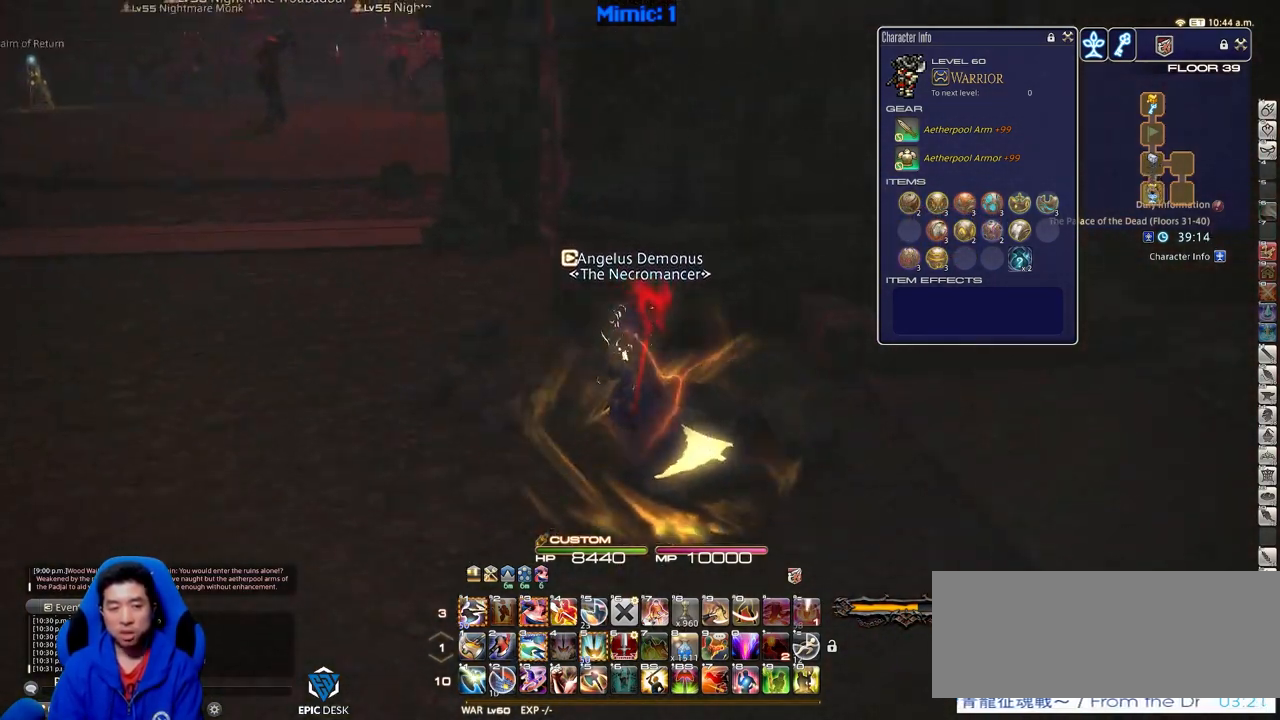
{"keys": ["a", "w"], "events": [[150, "rbracket", "up"]]}
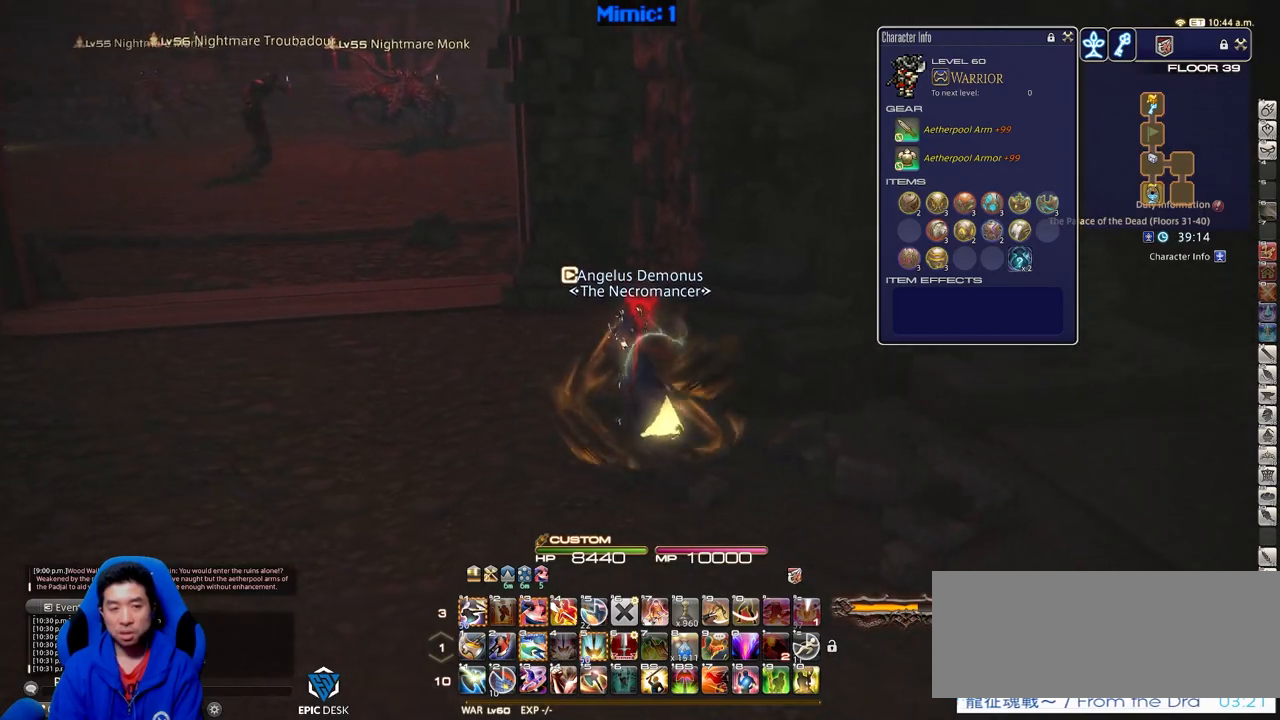
{"keys": ["a", "w"], "events": [[250, "return", "down"], [350, "return", "up"]]}